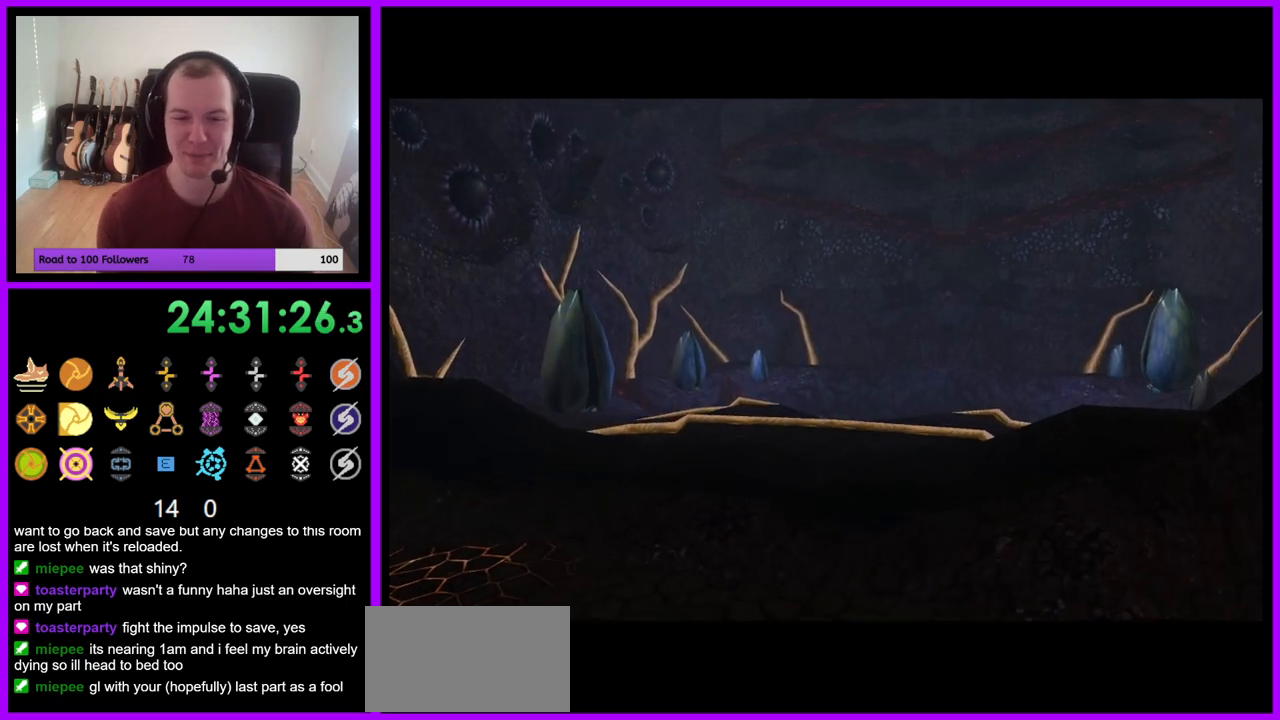
Gameplay with a controller (Nintendo layout); each line is a JSON object with the inputs held at the frame after it. "events" lists button and stick changes between this image and that frame as [ms after this image, input, new state], when the widget could be followed in between. Not read: L3 R1 R3 START.
{"buttons": [], "left_stick": "up-right", "right_stick": "center", "events": [[67, "left_stick", "up"], [317, "left_stick", "up-right"]]}
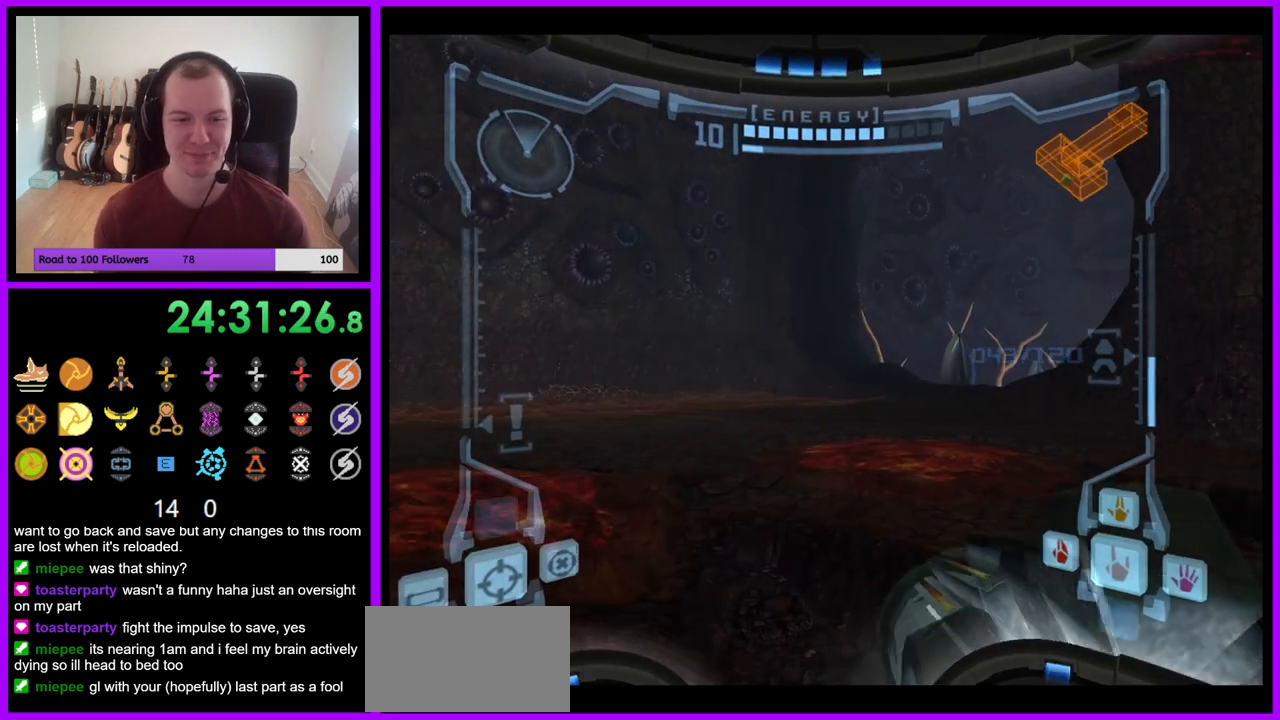
{"buttons": [], "left_stick": "up", "right_stick": "center", "events": [[167, "L1", "down"], [167, "left_stick", "up"], [217, "B", "down"], [300, "B", "up"], [483, "L1", "up"]]}
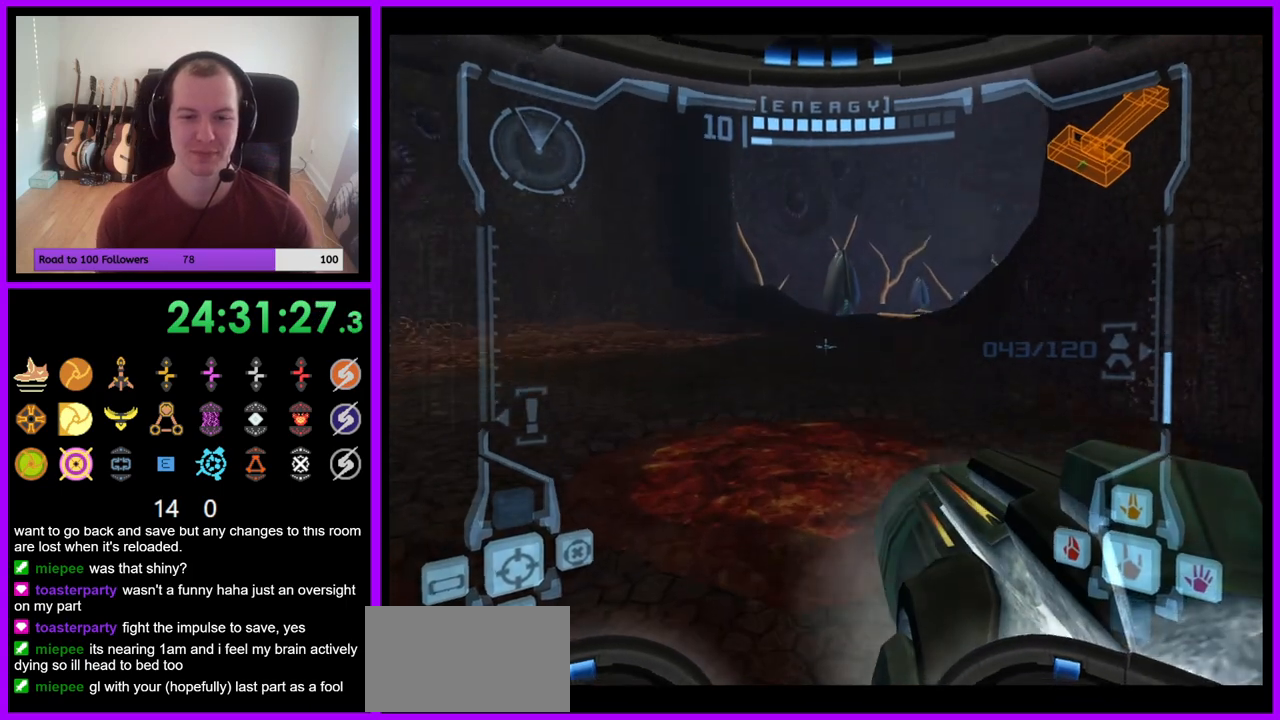
{"buttons": [], "left_stick": "up-right", "right_stick": "center", "events": [[100, "left_stick", "up-right"]]}
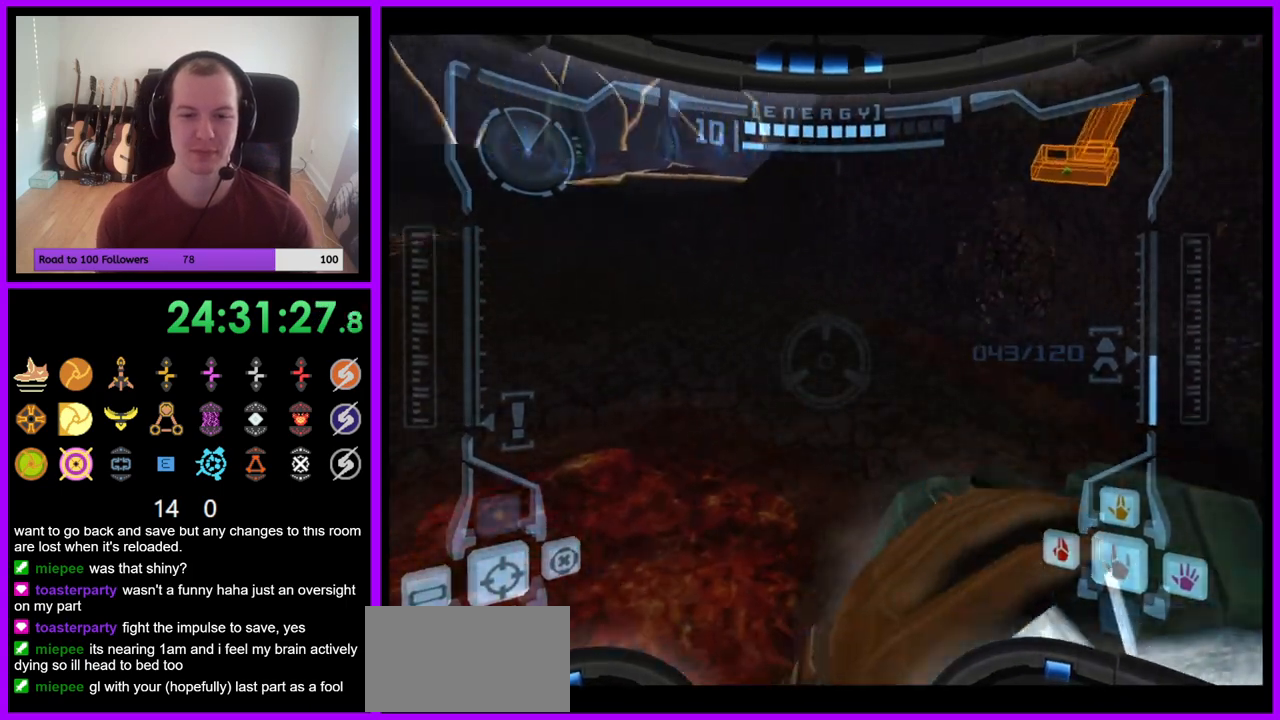
{"buttons": [], "left_stick": "up-left", "right_stick": "center", "events": [[183, "B", "down"], [183, "L1", "down"], [183, "left_stick", "up"], [250, "B", "up"], [383, "L1", "up"], [500, "left_stick", "up-left"]]}
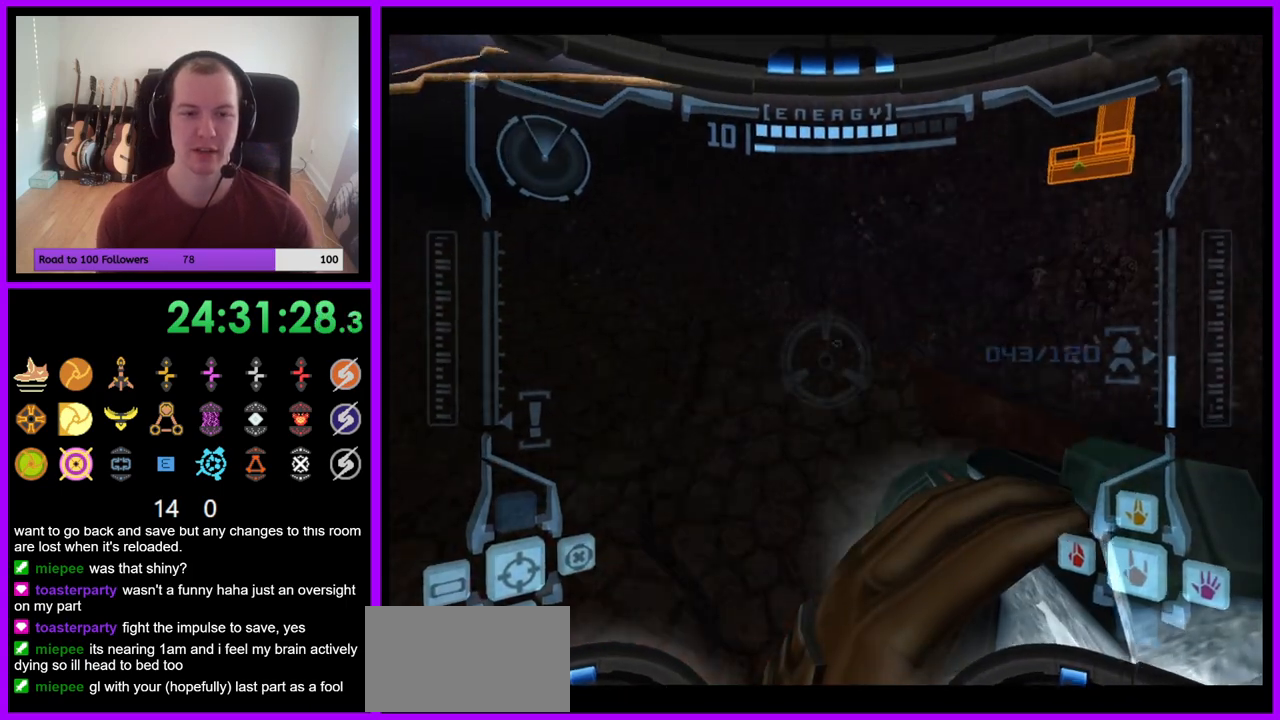
{"buttons": [], "left_stick": "up", "right_stick": "center", "events": [[33, "right_stick", "up"], [200, "right_stick", "center"], [383, "left_stick", "up"]]}
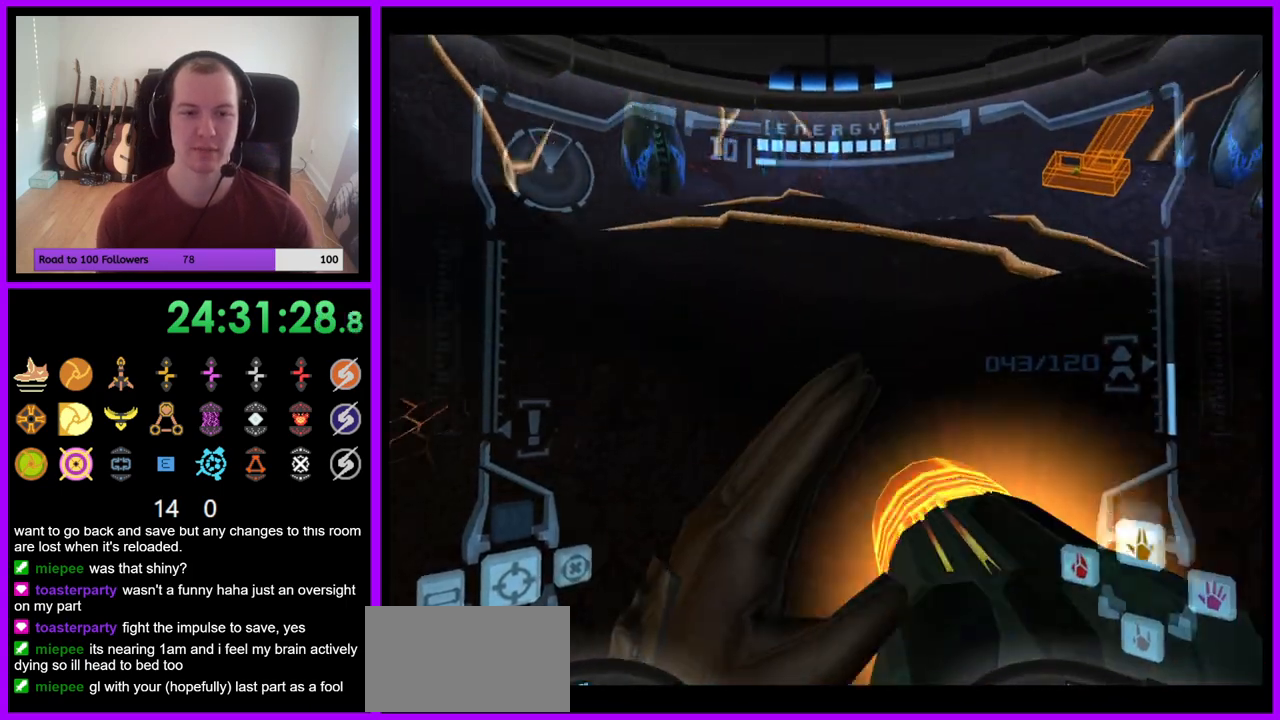
{"buttons": ["L1"], "left_stick": "up-right", "right_stick": "center", "events": [[200, "left_stick", "up-right"], [300, "L1", "down"], [383, "B", "down"], [467, "B", "up"]]}
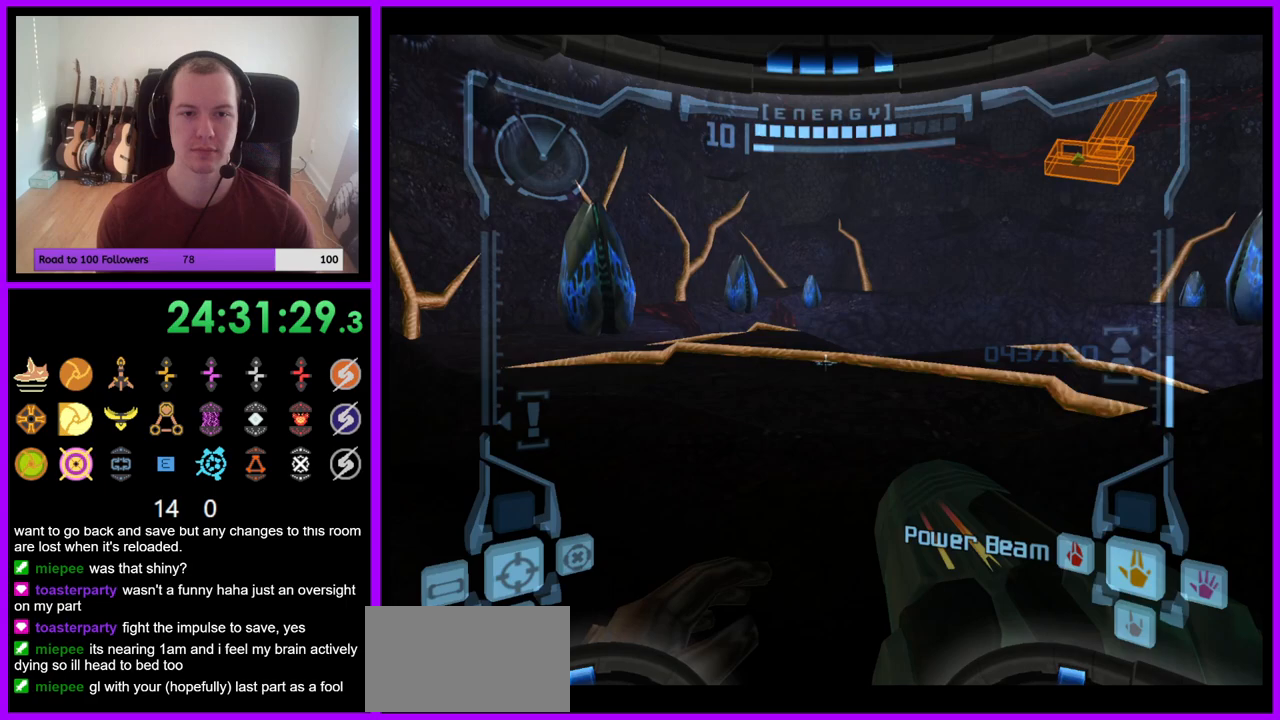
{"buttons": [], "left_stick": "up", "right_stick": "center", "events": [[183, "L1", "up"], [250, "left_stick", "up"]]}
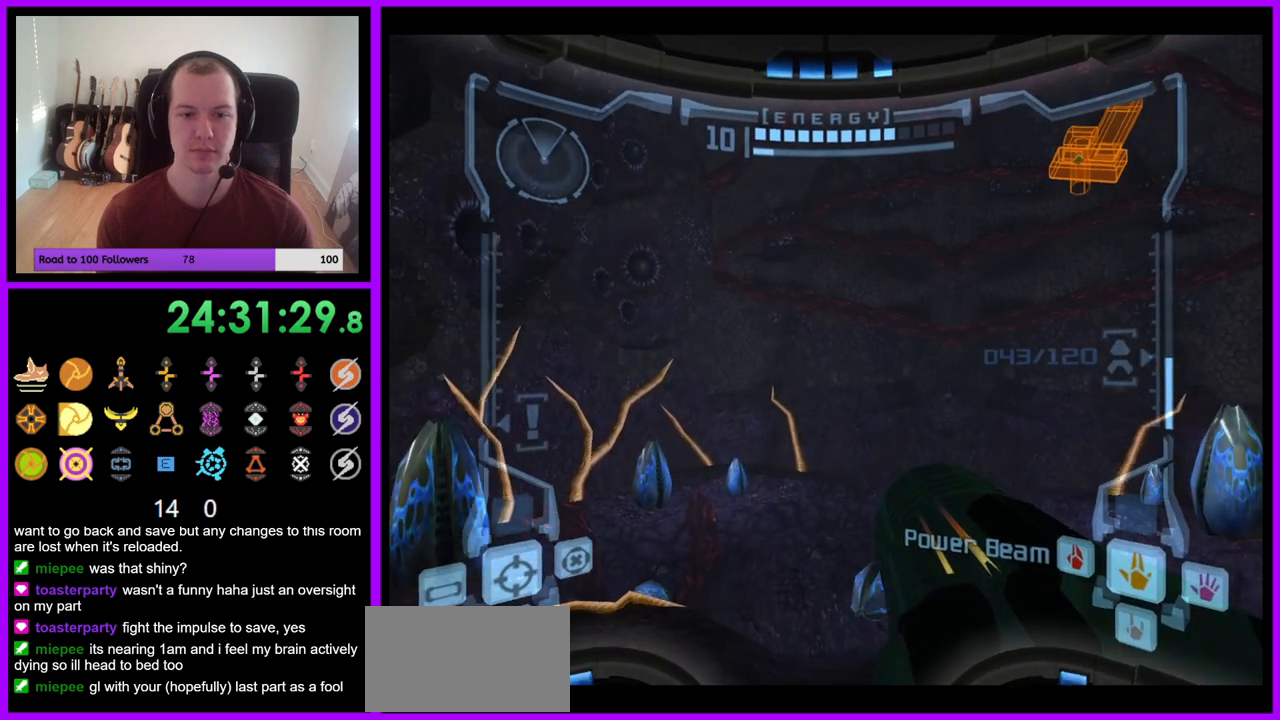
{"buttons": [], "left_stick": "up", "right_stick": "center", "events": []}
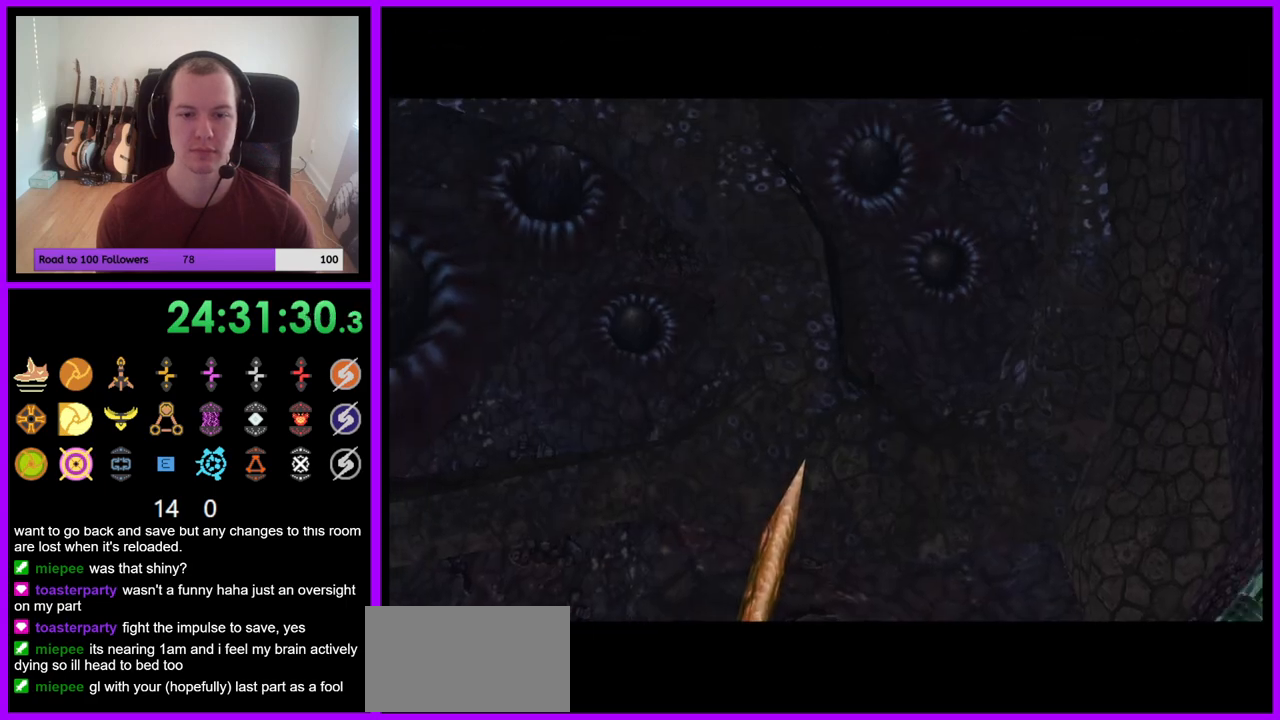
{"buttons": [], "left_stick": "center", "right_stick": "center", "events": [[100, "left_stick", "center"]]}